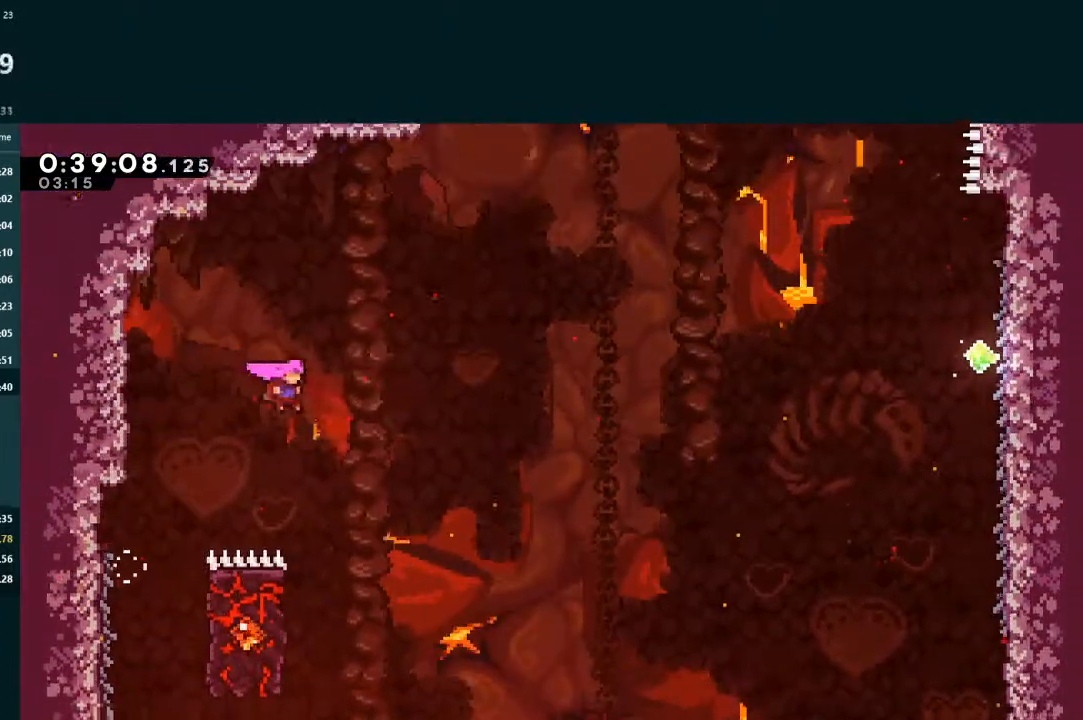
Gameplay with a controller (Xbox layout); each line is a JSON object with the inputs held at the frame after it. "events" lists button and stick changes between this image and that frame as [ms after this image, input, new state], when the widget could be followed in between. Not read: L3 right_stick.
{"buttons": ["X", "L2", "DPAD_UP"], "left_stick": "center", "events": [[67, "X", "down"], [400, "X", "up"], [433, "DPAD_RIGHT", "up"], [467, "X", "down"]]}
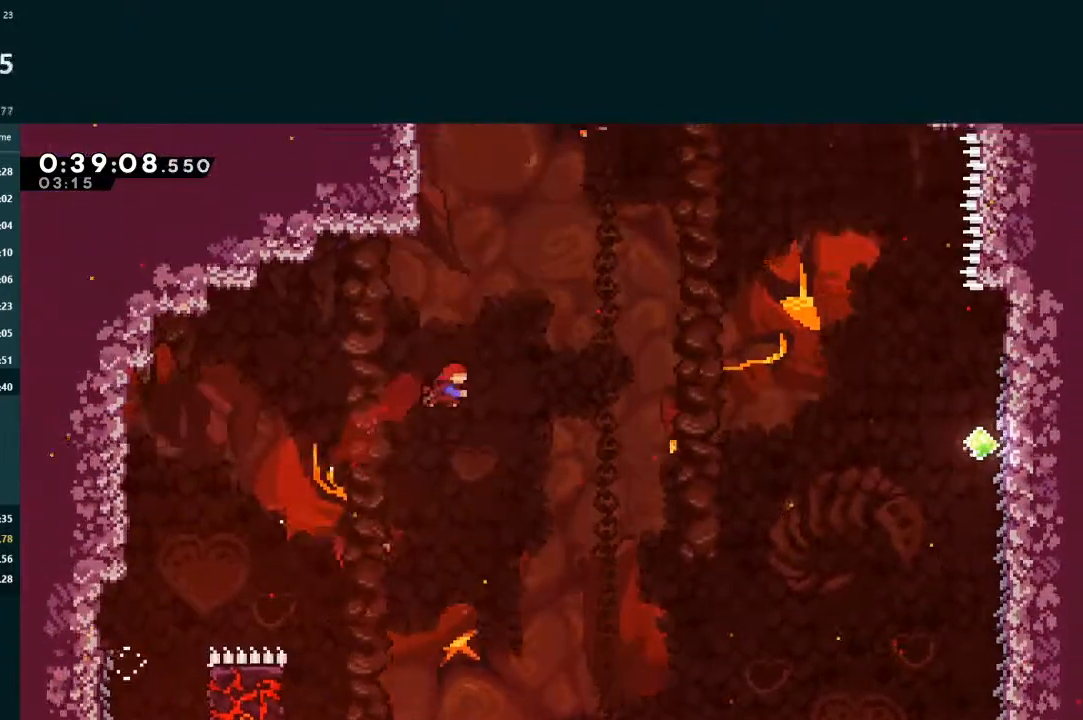
{"buttons": ["A", "L2", "DPAD_UP", "DPAD_LEFT"], "left_stick": "center", "events": [[200, "DPAD_LEFT", "down"], [300, "X", "up"], [333, "A", "down"]]}
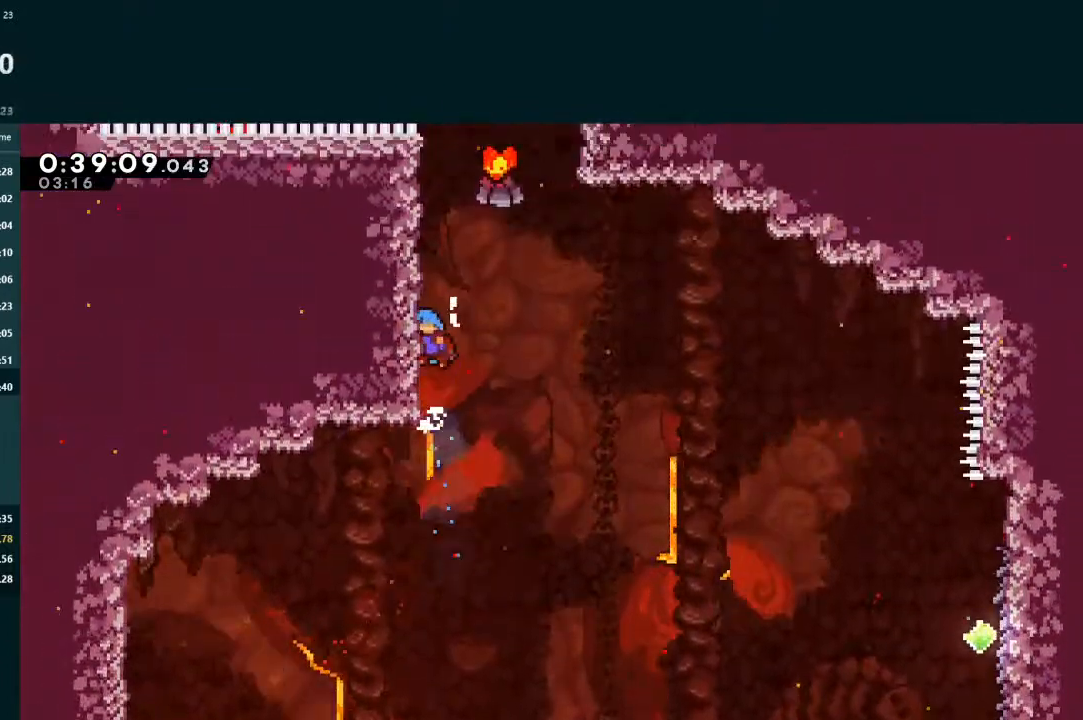
{"buttons": ["L2", "DPAD_UP", "DPAD_LEFT"], "left_stick": "center", "events": [[100, "A", "up"], [167, "A", "down"], [367, "A", "up"], [433, "A", "down"], [500, "A", "up"]]}
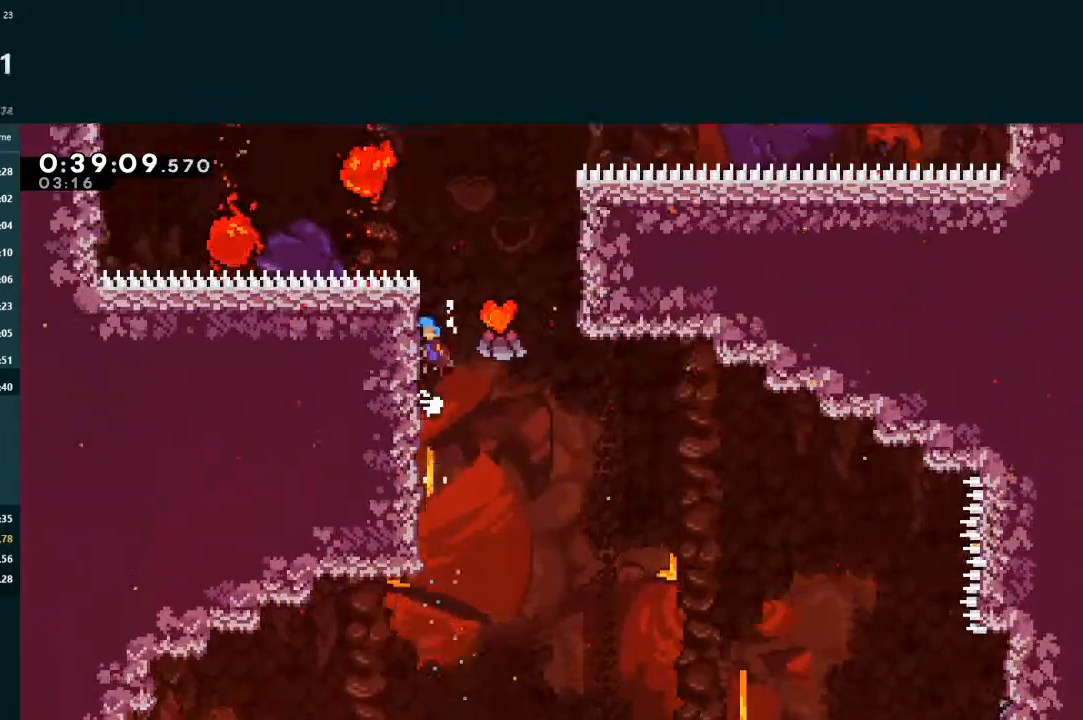
{"buttons": ["L2", "DPAD_UP", "DPAD_LEFT"], "left_stick": "center", "events": [[67, "A", "down"], [67, "DPAD_LEFT", "up"], [67, "DPAD_RIGHT", "down"], [467, "A", "up"], [500, "DPAD_LEFT", "down"], [500, "DPAD_RIGHT", "up"]]}
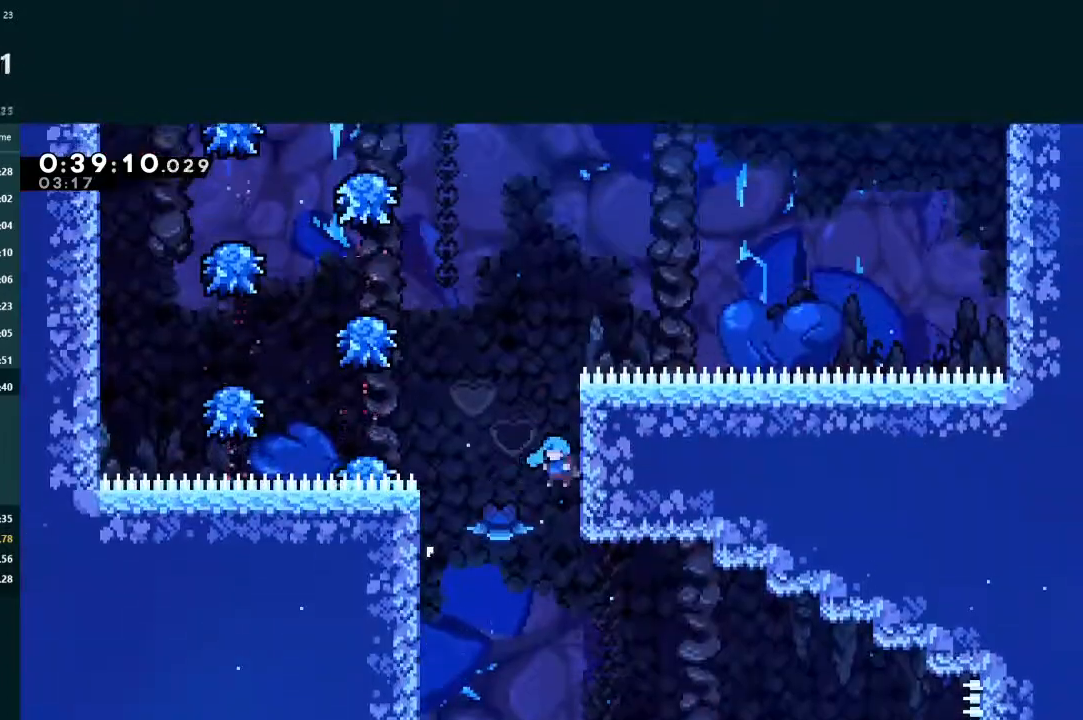
{"buttons": ["L2", "DPAD_UP", "DPAD_LEFT"], "left_stick": "center", "events": [[33, "A", "down"], [467, "A", "up"]]}
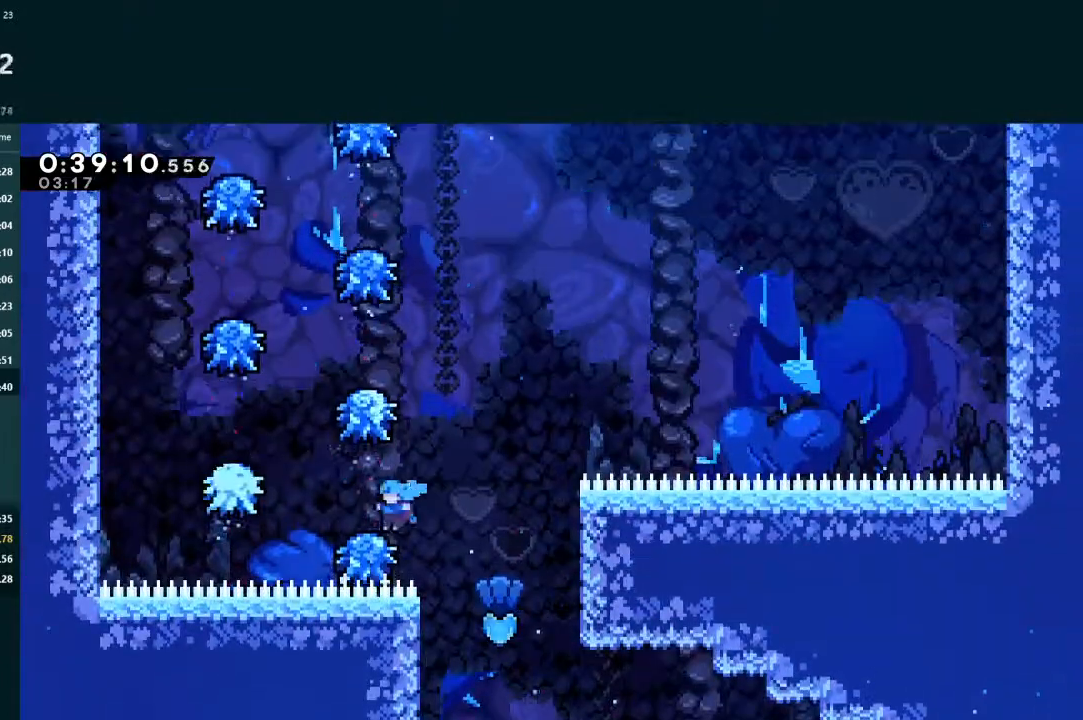
{"buttons": ["L2", "DPAD_UP", "DPAD_LEFT"], "left_stick": "center", "events": [[67, "A", "down"], [367, "A", "up"]]}
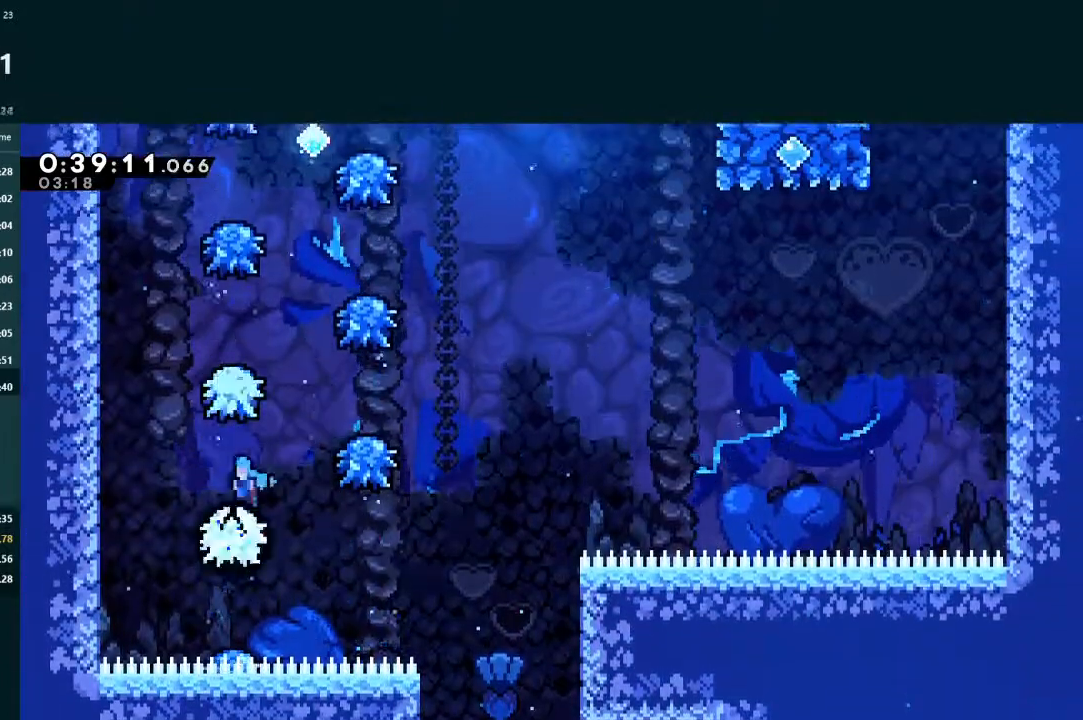
{"buttons": ["L2"], "left_stick": "center", "events": [[67, "A", "down"], [467, "A", "up"], [500, "DPAD_LEFT", "up"], [500, "DPAD_UP", "up"]]}
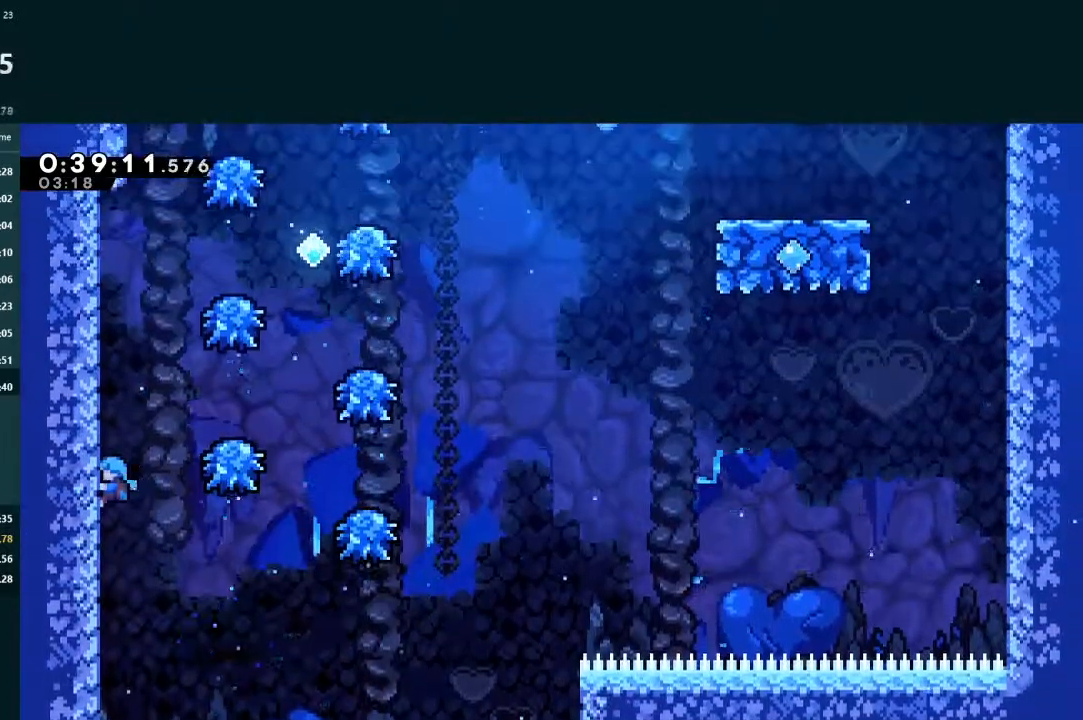
{"buttons": ["A", "L2", "DPAD_RIGHT"], "left_stick": "center", "events": [[33, "A", "down"], [33, "DPAD_RIGHT", "down"], [267, "A", "up"], [400, "A", "down"]]}
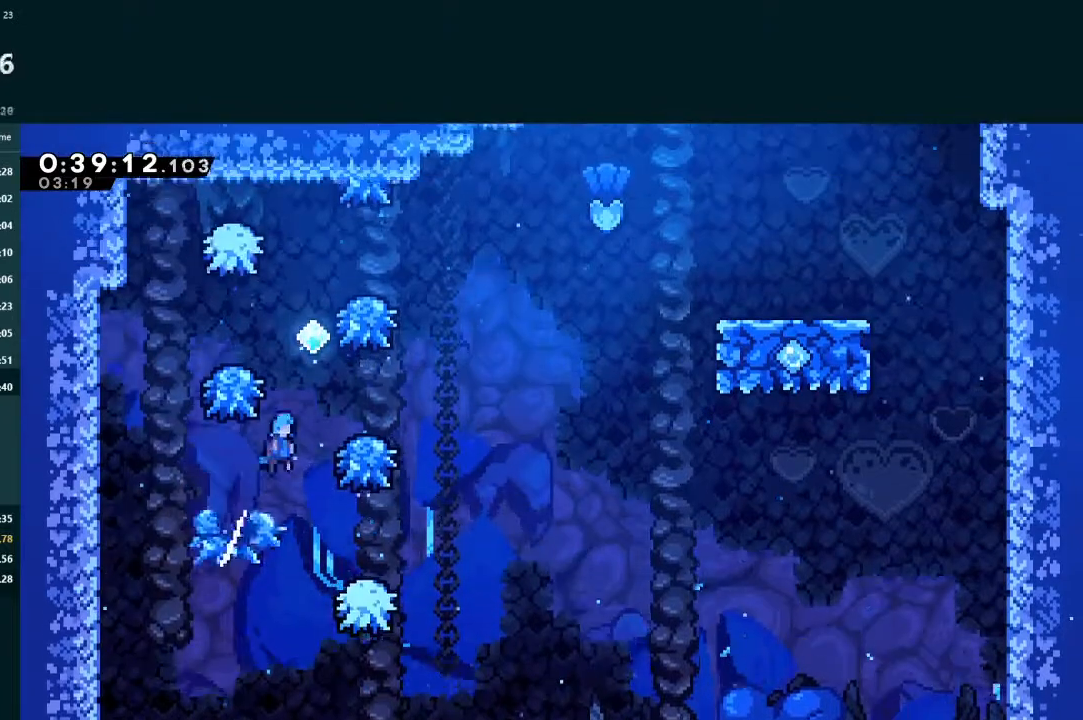
{"buttons": ["A", "L2", "DPAD_UP", "DPAD_RIGHT"], "left_stick": "center", "events": [[233, "DPAD_RIGHT", "up"], [267, "A", "up"], [300, "DPAD_RIGHT", "down"], [300, "DPAD_UP", "down"], [433, "A", "down"]]}
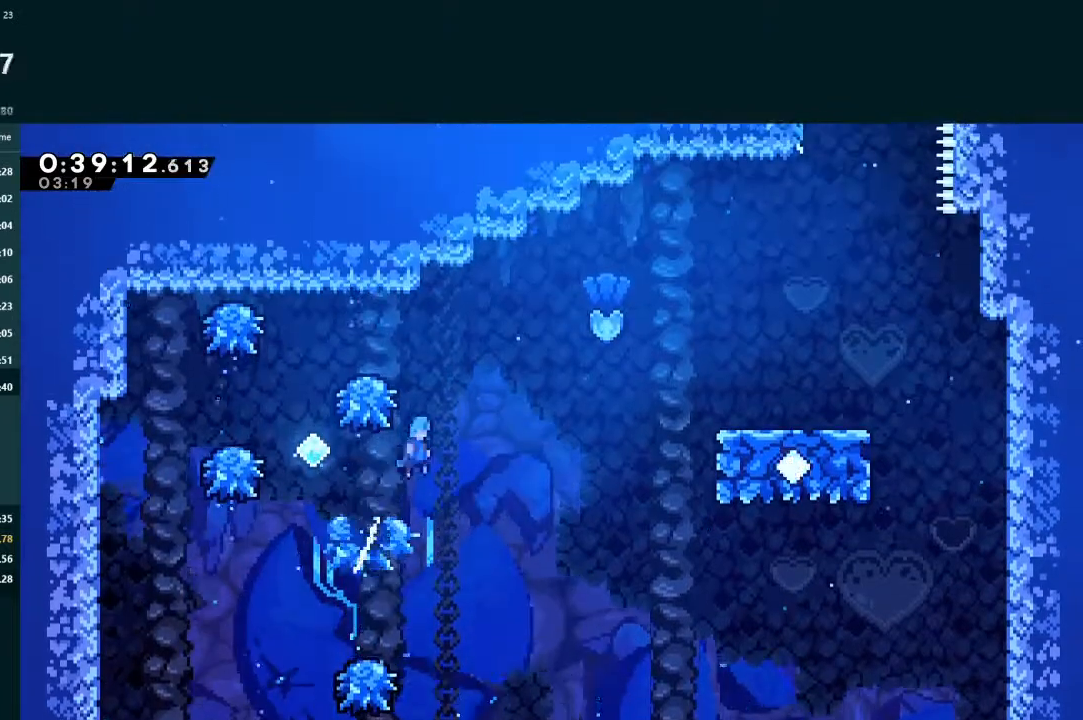
{"buttons": ["A", "L2", "DPAD_UP", "DPAD_LEFT"], "left_stick": "center", "events": [[133, "DPAD_RIGHT", "up"], [133, "DPAD_UP", "up"], [167, "DPAD_LEFT", "down"], [200, "DPAD_UP", "down"]]}
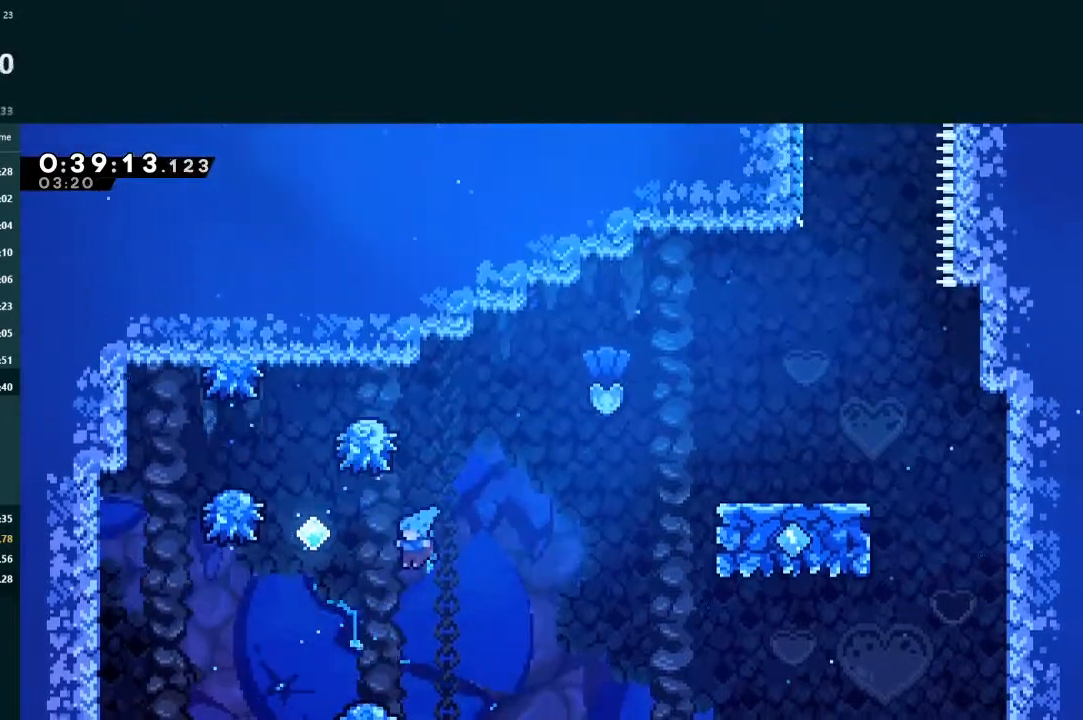
{"buttons": ["A", "L2", "DPAD_UP", "DPAD_LEFT"], "left_stick": "center", "events": [[67, "A", "up"], [300, "A", "down"]]}
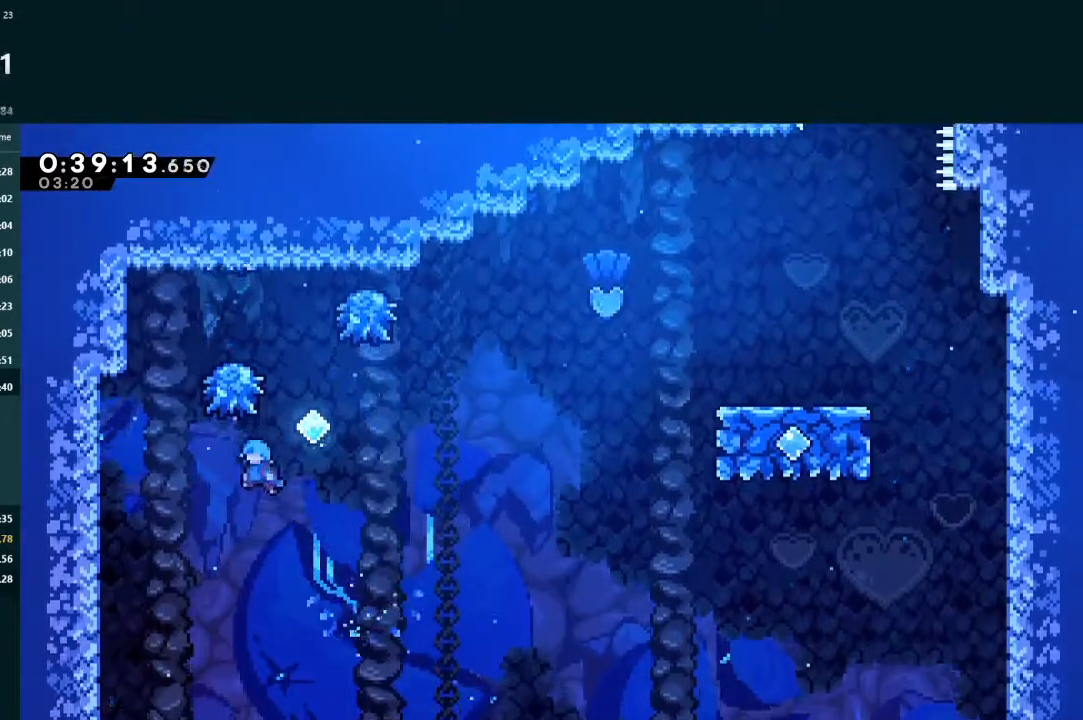
{"buttons": ["L2", "DPAD_UP", "DPAD_LEFT"], "left_stick": "center", "events": [[467, "A", "up"]]}
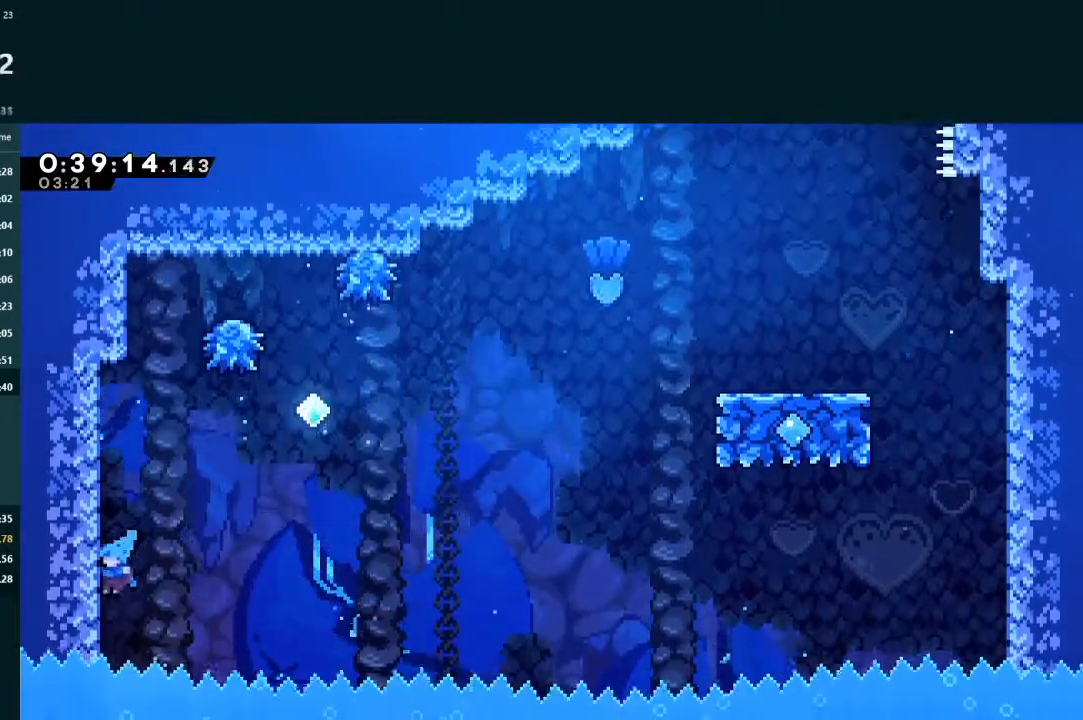
{"buttons": ["L2", "DPAD_UP", "DPAD_LEFT"], "left_stick": "center", "events": []}
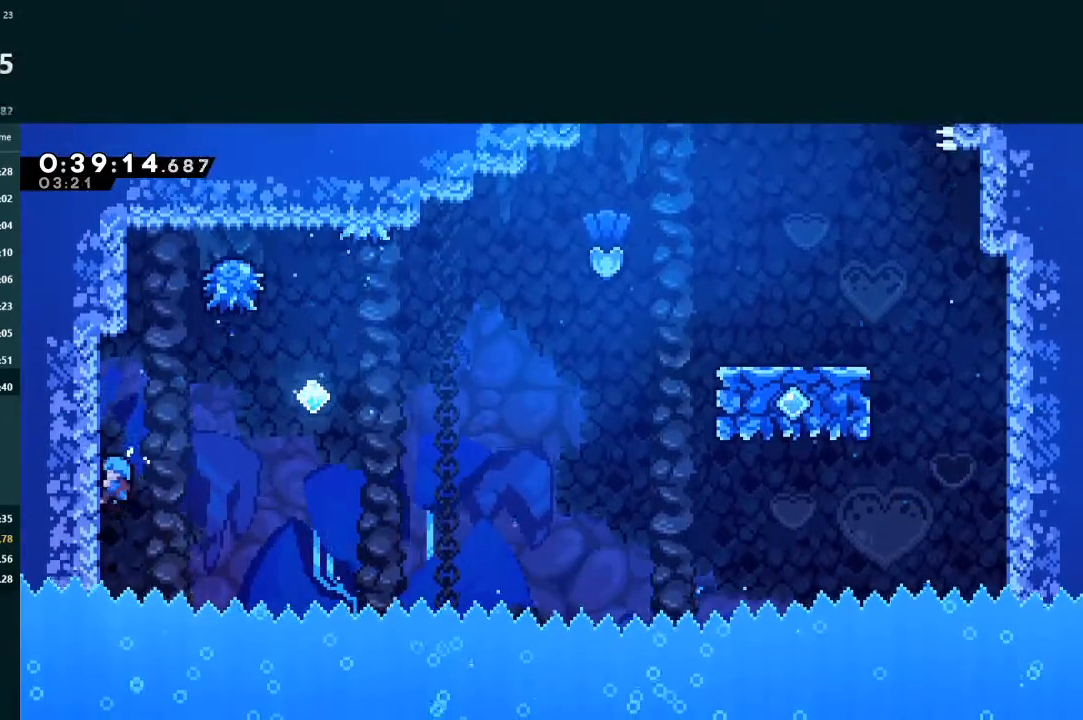
{"buttons": ["A", "L2", "DPAD_UP", "DPAD_RIGHT"], "left_stick": "center", "events": [[67, "DPAD_LEFT", "up"], [67, "DPAD_UP", "up"], [167, "DPAD_RIGHT", "down"], [167, "DPAD_UP", "down"], [200, "A", "down"]]}
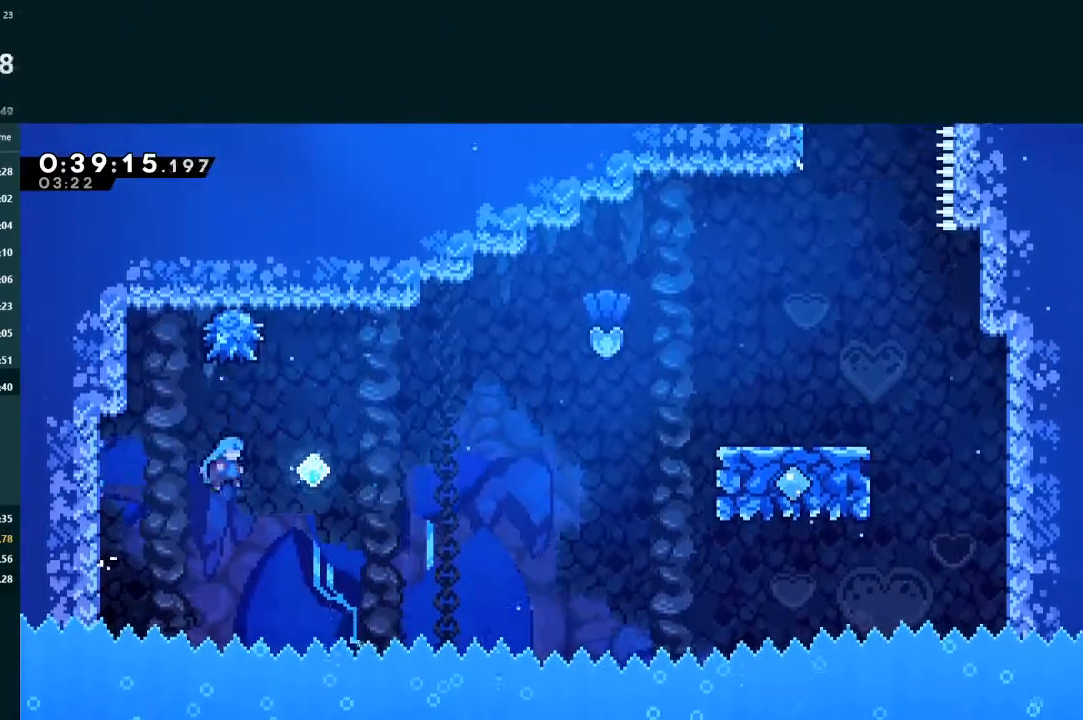
{"buttons": ["L2", "DPAD_UP", "DPAD_RIGHT"], "left_stick": "center", "events": [[167, "A", "up"], [267, "X", "down"], [433, "X", "up"]]}
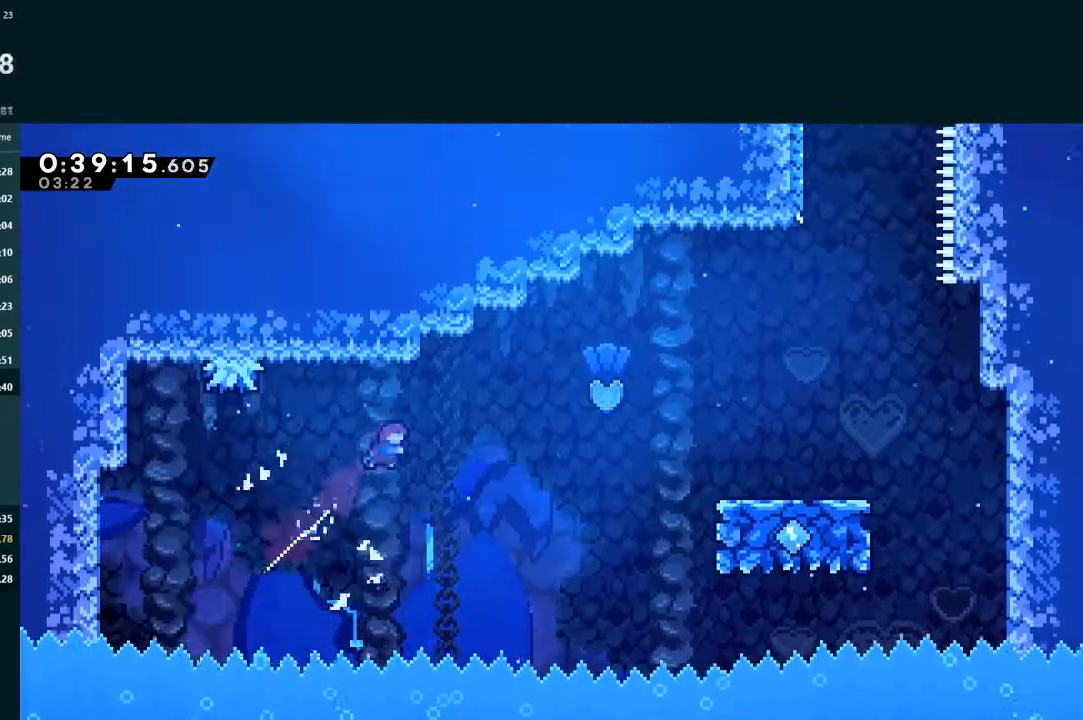
{"buttons": ["L2", "DPAD_UP", "DPAD_RIGHT"], "left_stick": "center", "events": [[367, "X", "down"], [500, "X", "up"]]}
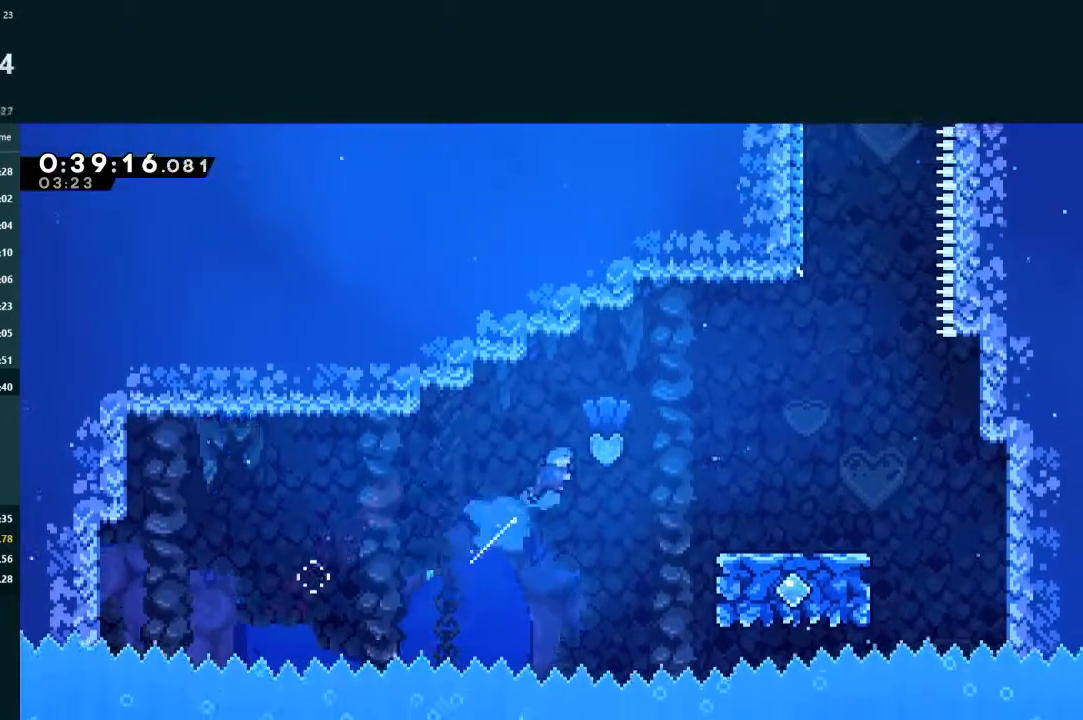
{"buttons": ["L2", "DPAD_UP", "DPAD_RIGHT"], "left_stick": "center", "events": [[200, "DPAD_UP", "up"], [367, "DPAD_UP", "down"]]}
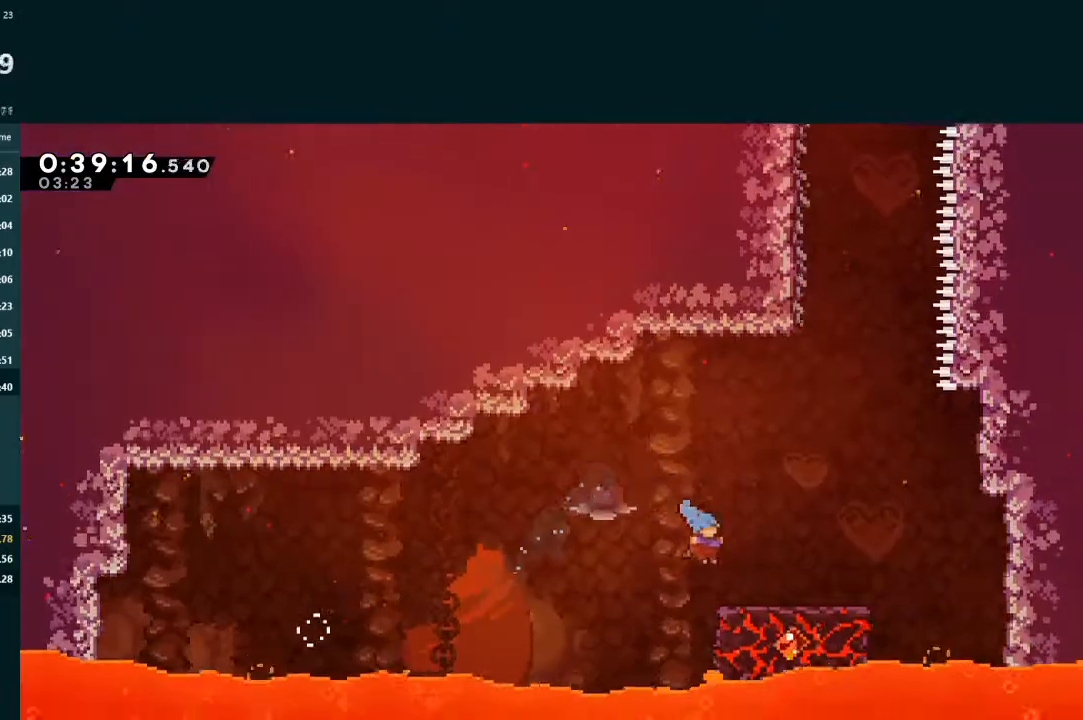
{"buttons": ["L2"], "left_stick": "center", "events": [[300, "DPAD_UP", "up"], [367, "DPAD_RIGHT", "up"]]}
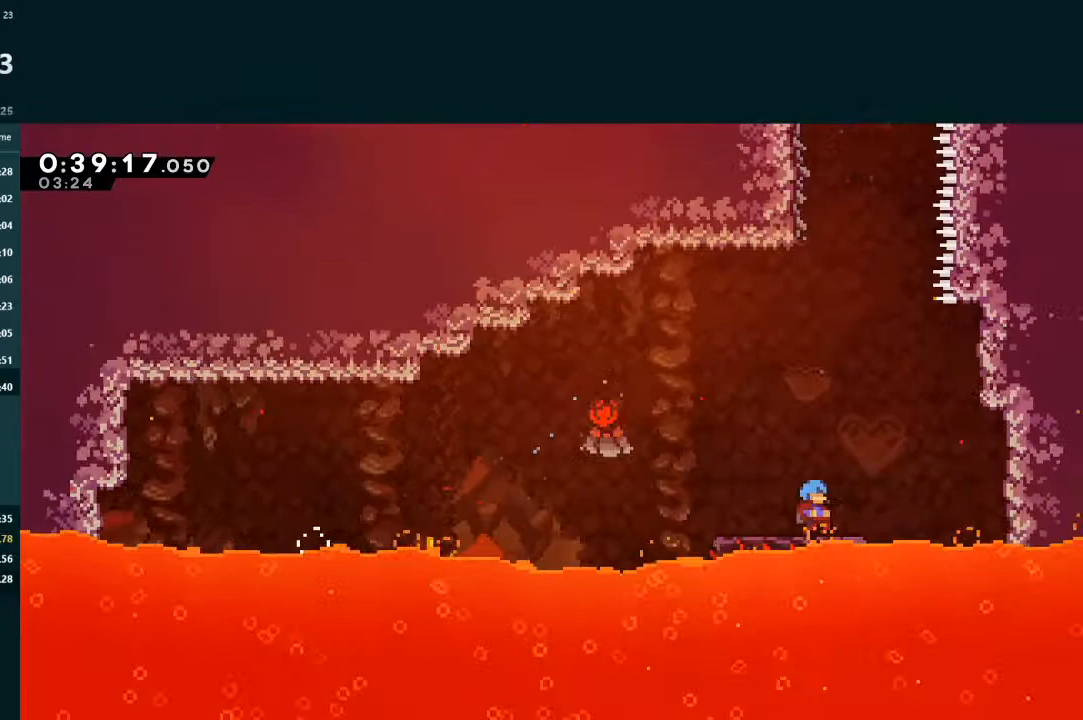
{"buttons": ["A", "L2", "DPAD_UP", "DPAD_LEFT"], "left_stick": "center", "events": [[67, "A", "down"], [400, "DPAD_UP", "down"], [433, "DPAD_LEFT", "down"]]}
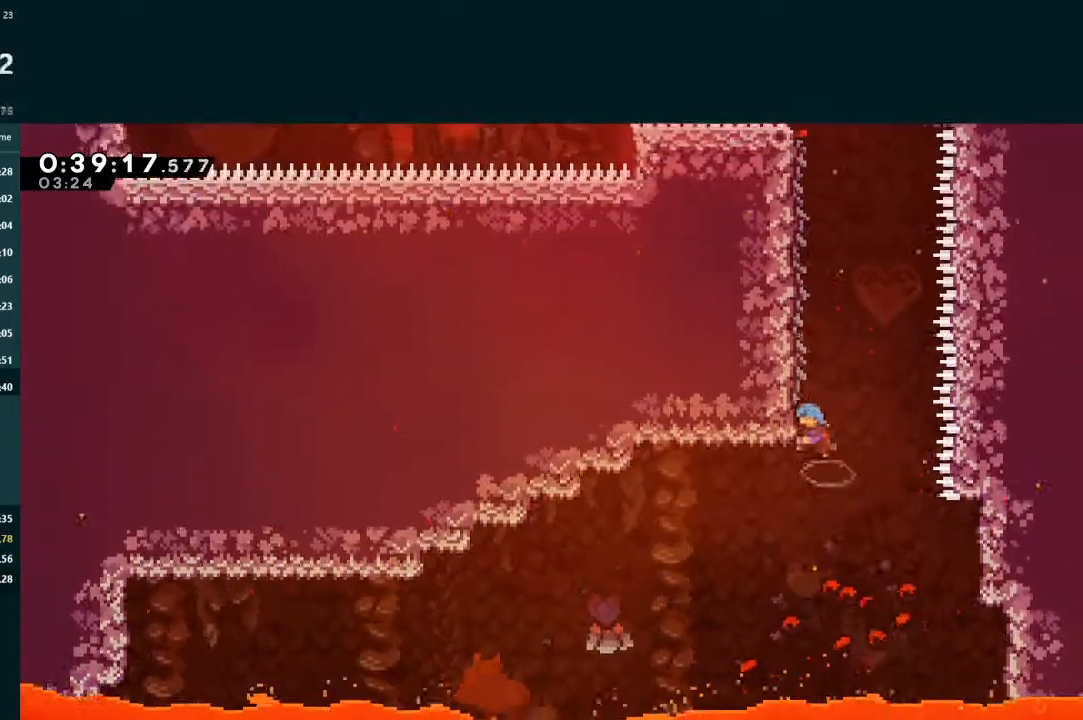
{"buttons": ["L2"], "left_stick": "center", "events": [[133, "A", "up"], [267, "DPAD_LEFT", "up"], [267, "DPAD_UP", "up"]]}
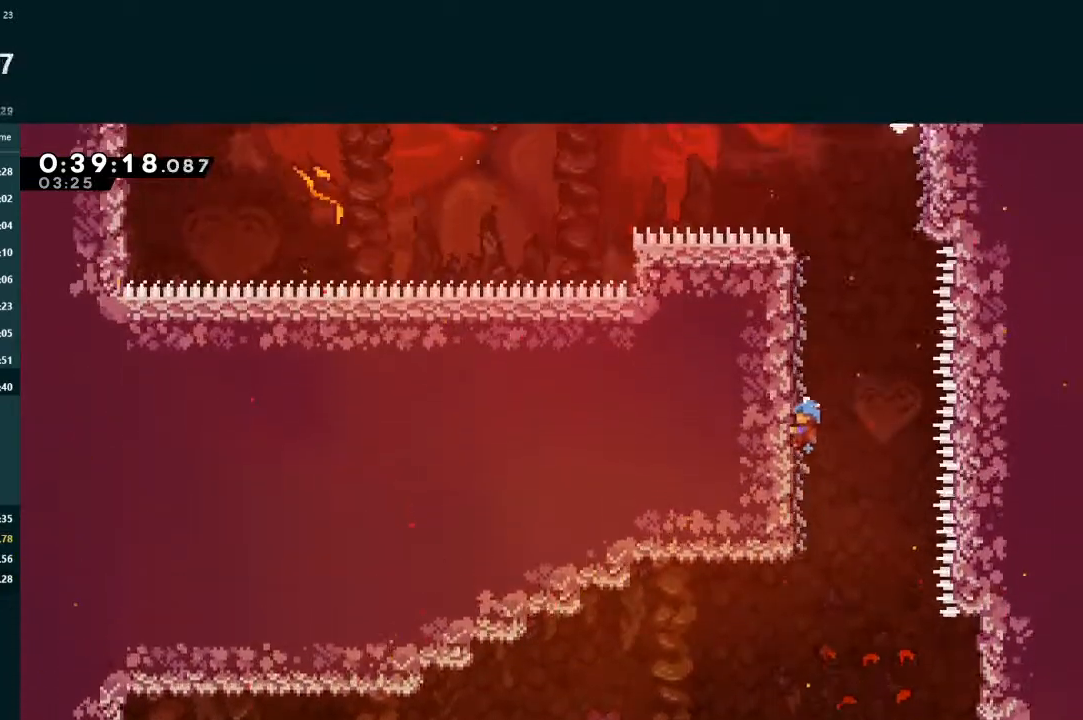
{"buttons": ["A", "L2", "DPAD_UP", "DPAD_RIGHT"], "left_stick": "center", "events": [[233, "DPAD_RIGHT", "down"], [233, "DPAD_UP", "down"], [267, "A", "down"]]}
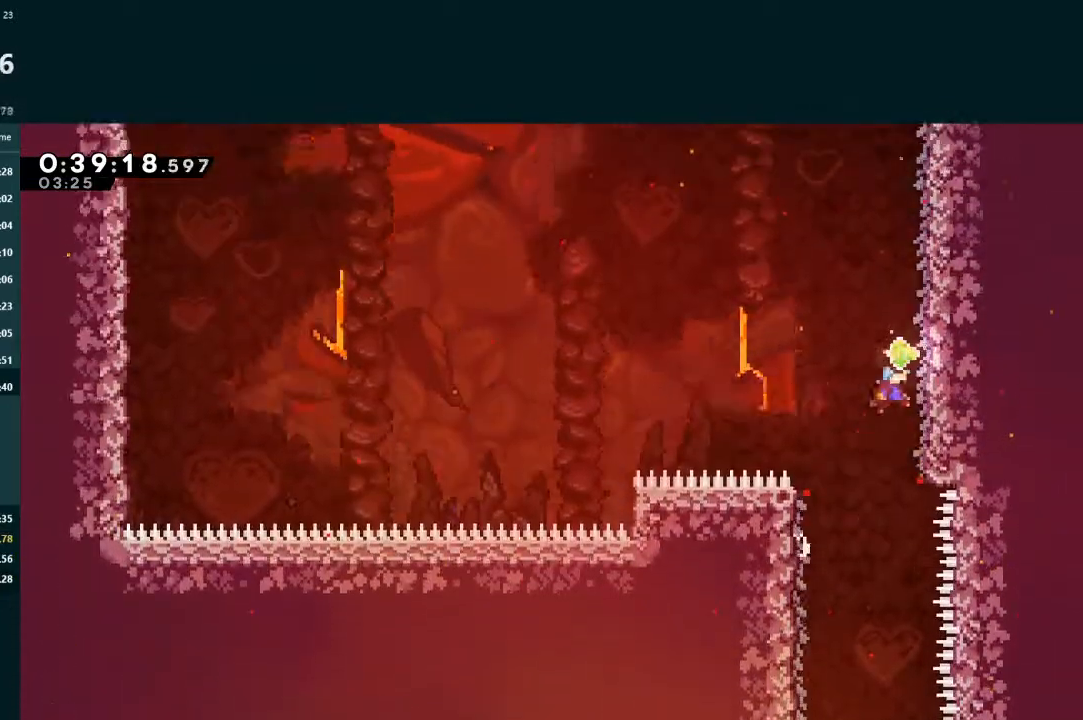
{"buttons": ["L2"], "left_stick": "center", "events": [[133, "DPAD_RIGHT", "up"], [167, "A", "up"], [167, "DPAD_UP", "up"]]}
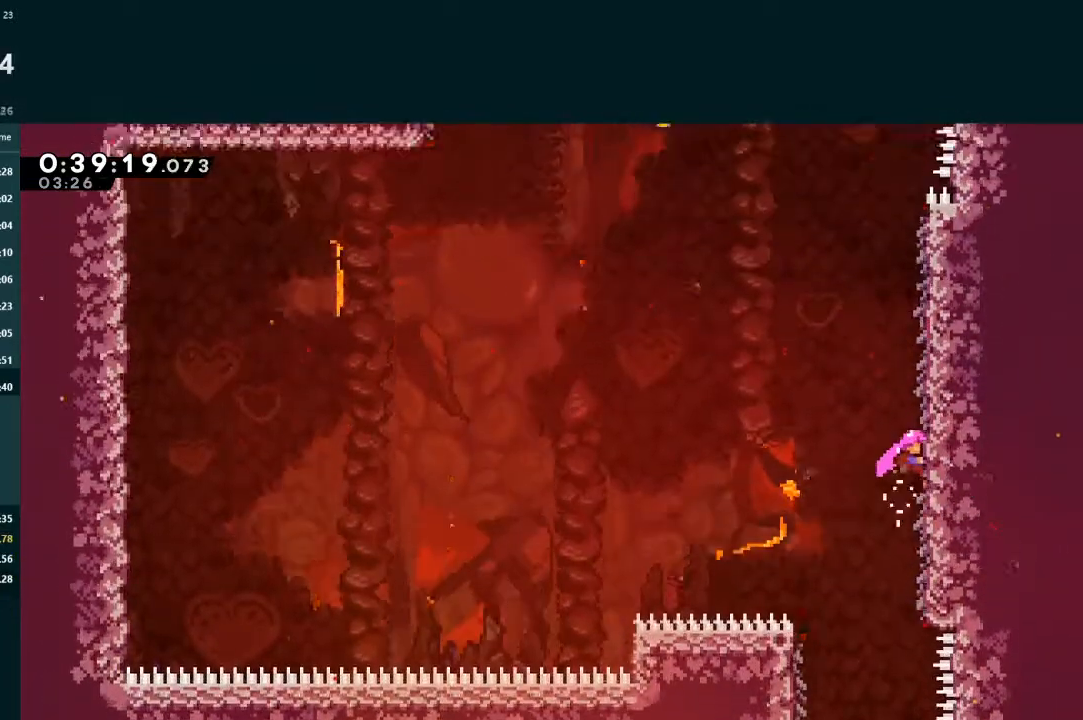
{"buttons": ["A", "L2", "DPAD_UP", "DPAD_LEFT"], "left_stick": "center", "events": [[400, "DPAD_LEFT", "down"], [400, "DPAD_UP", "down"], [433, "A", "down"]]}
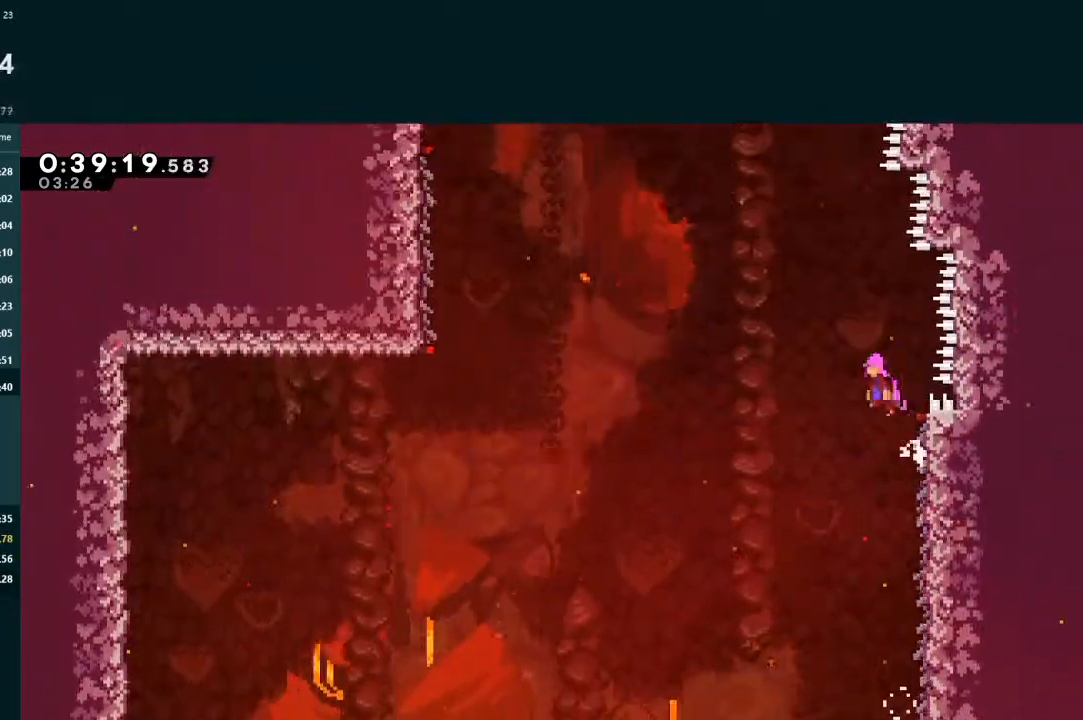
{"buttons": ["X", "L2", "DPAD_UP", "DPAD_LEFT"], "left_stick": "center", "events": [[233, "A", "up"], [400, "X", "down"]]}
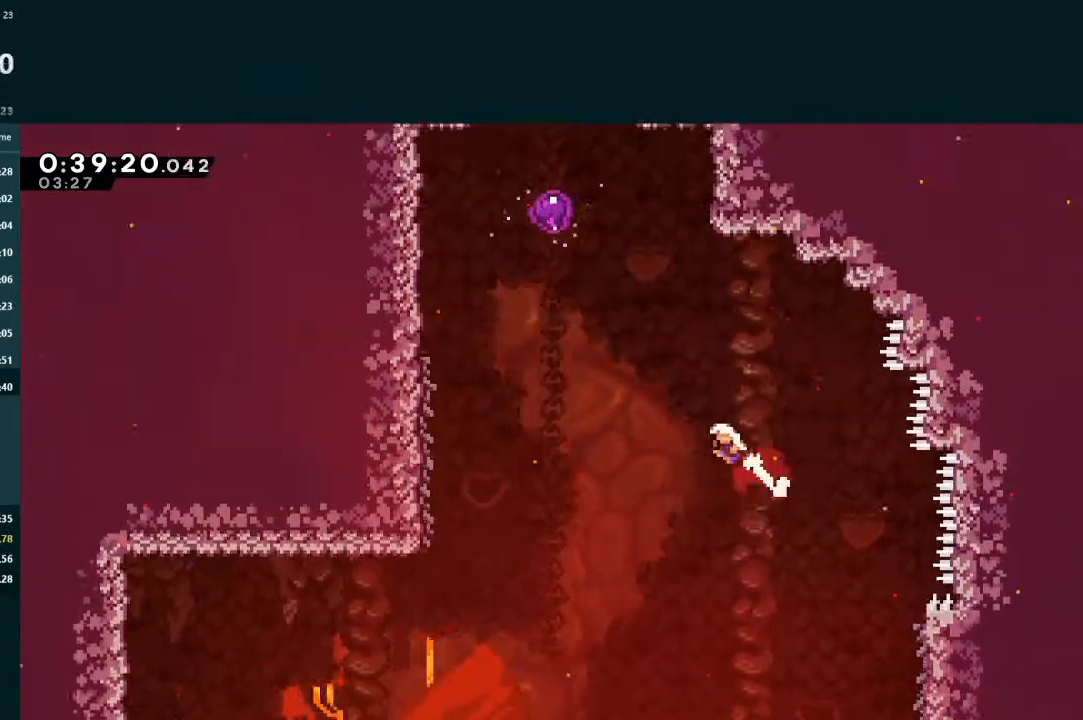
{"buttons": ["X", "L2", "DPAD_UP", "DPAD_LEFT"], "left_stick": "center", "events": [[67, "X", "up"], [267, "X", "down"]]}
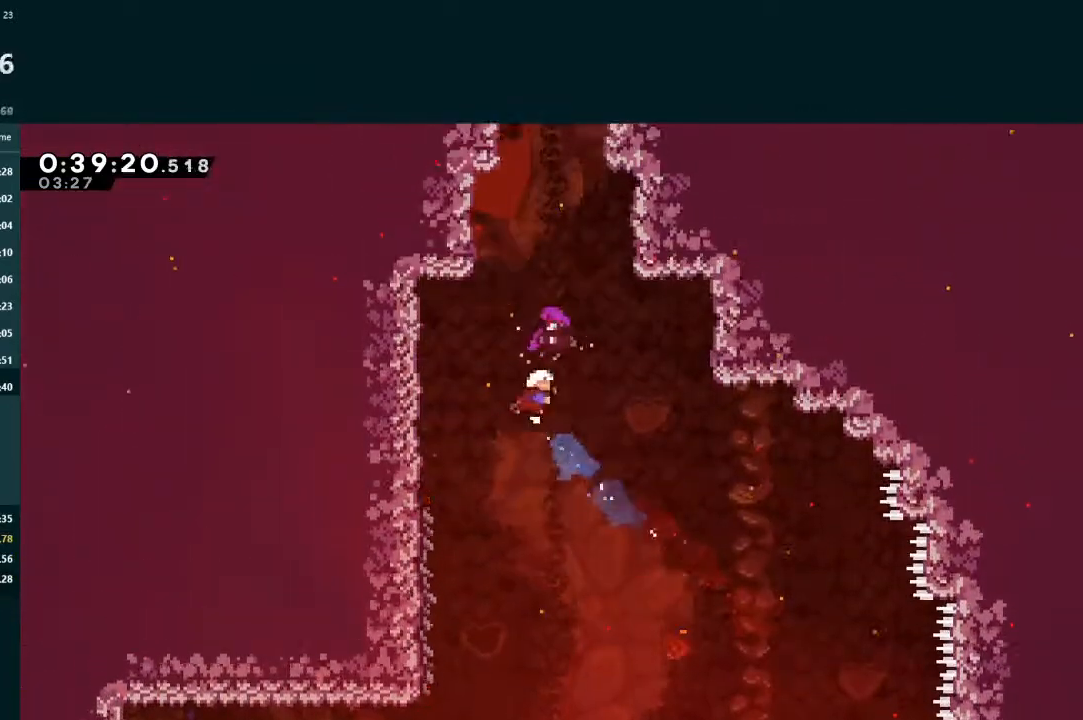
{"buttons": [], "left_stick": "center", "events": [[200, "X", "up"], [333, "DPAD_LEFT", "up"], [367, "DPAD_UP", "up"], [433, "L2", "up"]]}
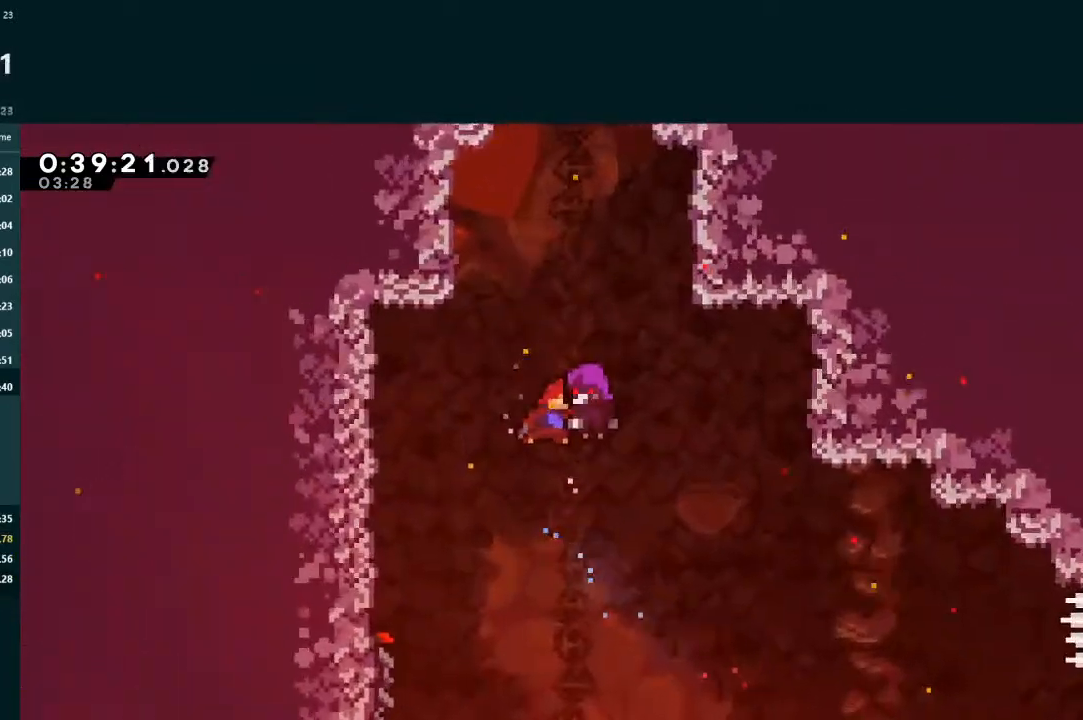
{"buttons": [], "left_stick": "center", "events": []}
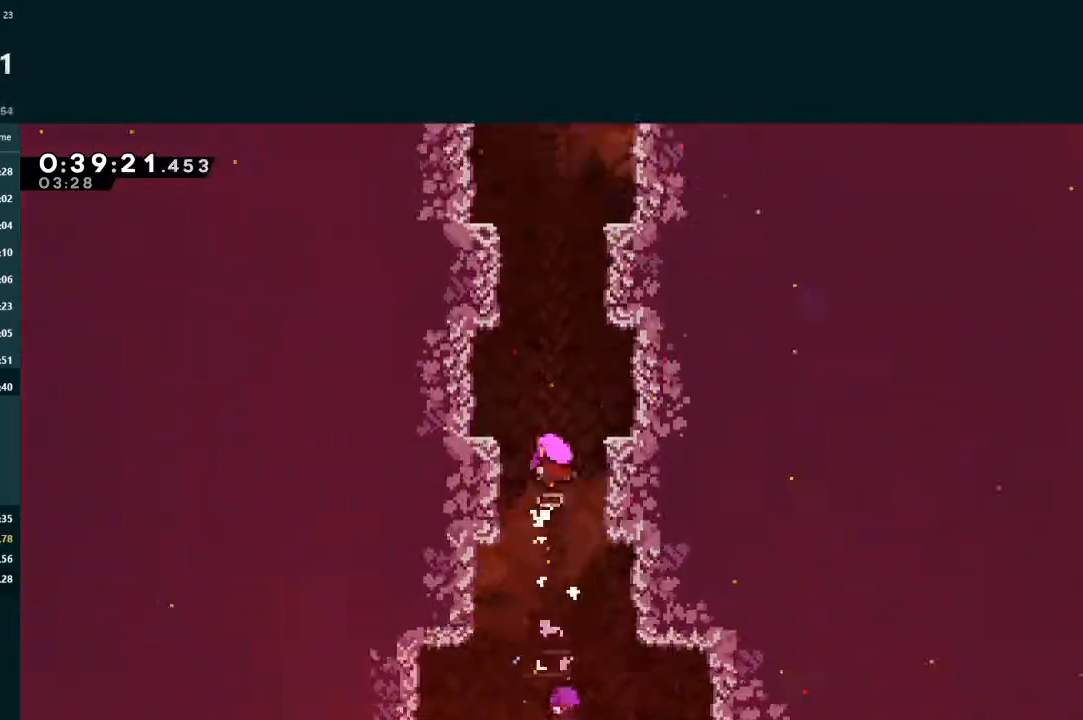
{"buttons": [], "left_stick": "center", "events": []}
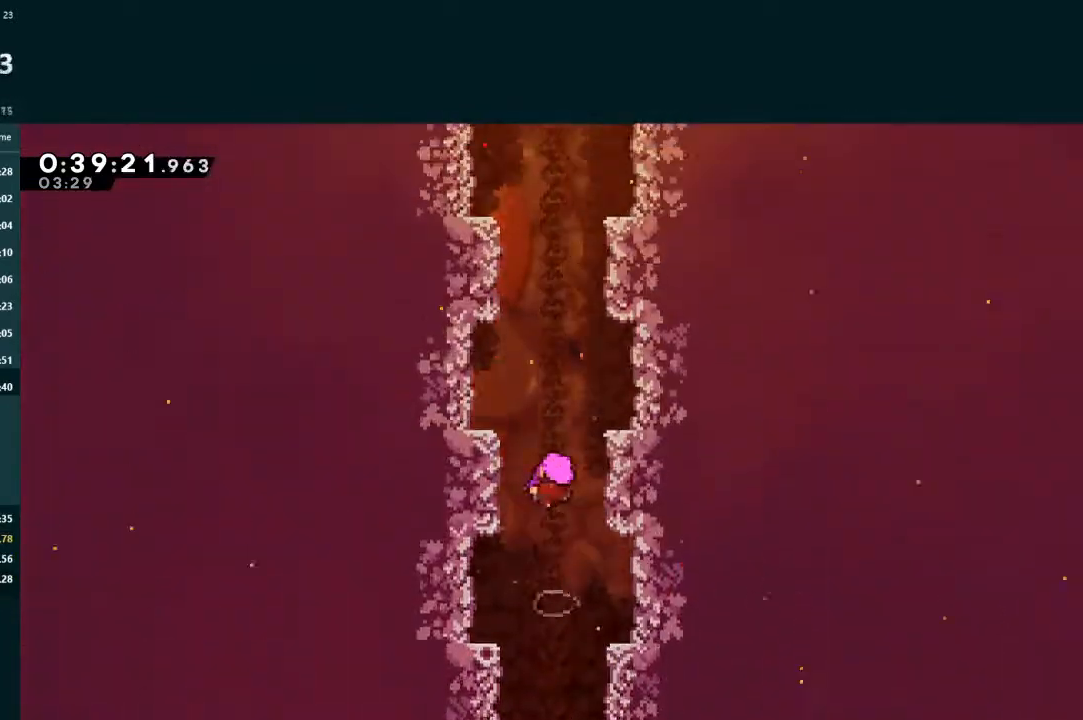
{"buttons": [], "left_stick": "center", "events": []}
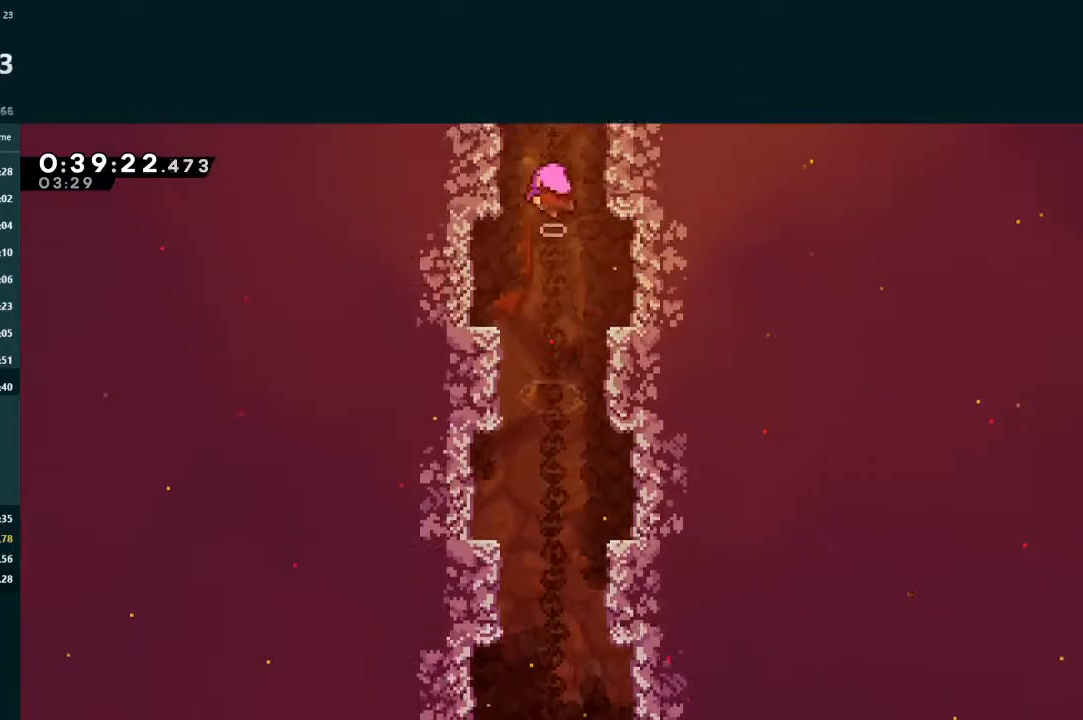
{"buttons": [], "left_stick": "center", "events": []}